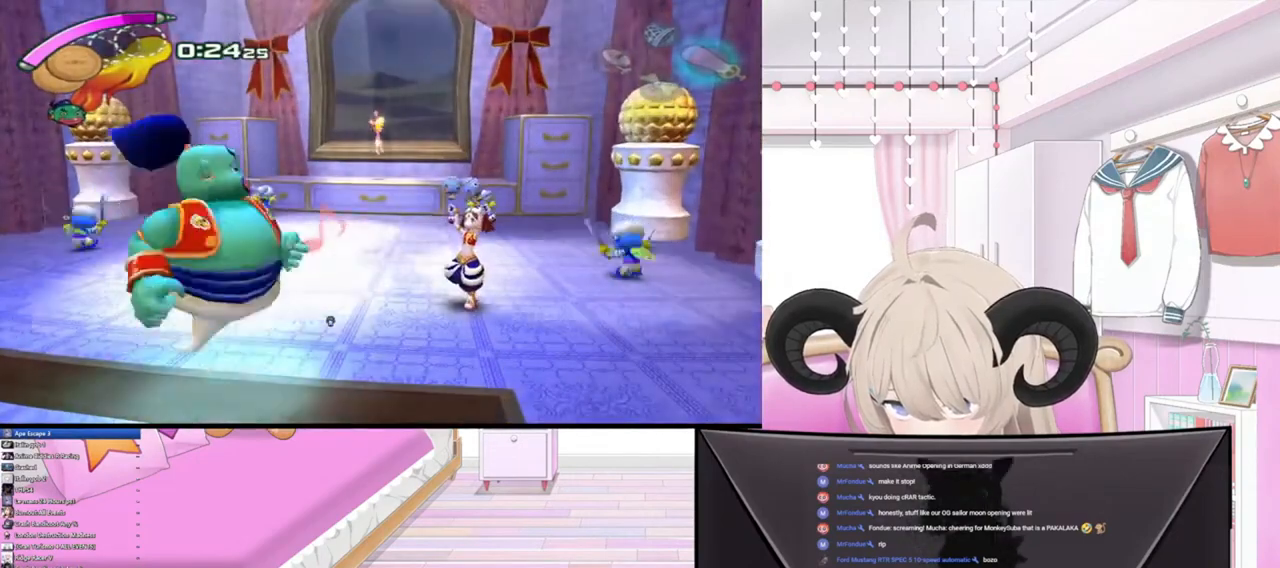
Gameplay with a controller (PlayStation layout); each line is a JSON object with the inputs held at the frame after it. "events" lists button and stick changes between this image and that frame as [ms after this image, input, new state], when the widget could be followed in between.
{"buttons": [], "left_stick": "up", "right_stick": "up-left", "events": [[33, "right_stick", "down-left"], [133, "right_stick", "up"], [267, "right_stick", "right"], [400, "right_stick", "up-left"]]}
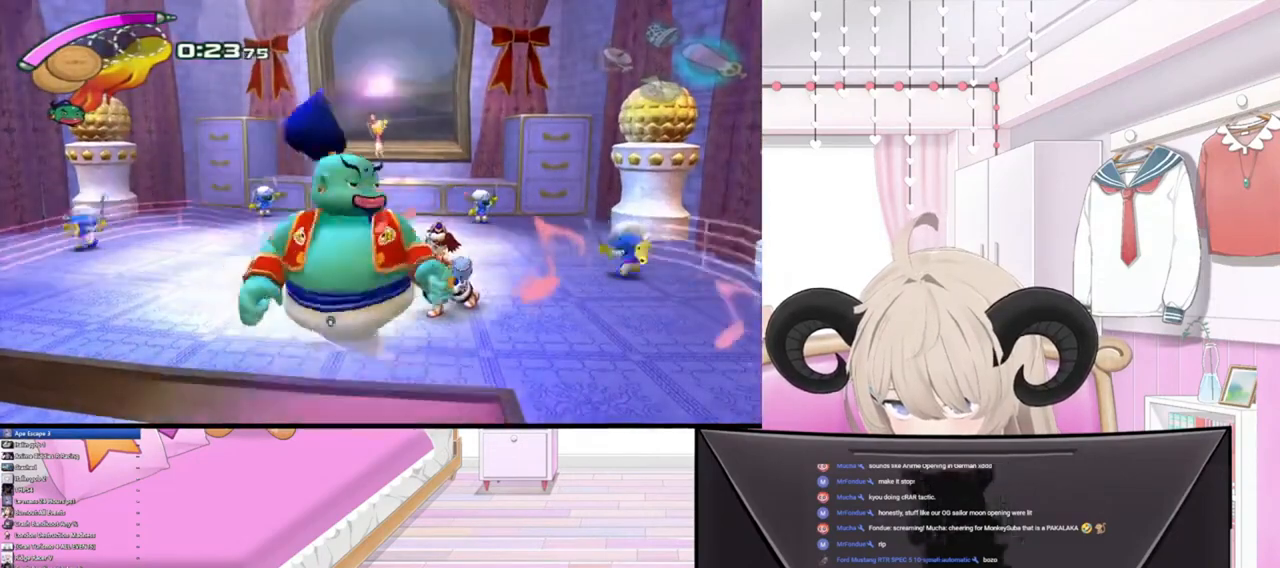
{"buttons": [], "left_stick": "up", "right_stick": "right", "events": [[67, "right_stick", "down-right"], [233, "right_stick", "left"], [300, "right_stick", "up-left"], [400, "right_stick", "right"]]}
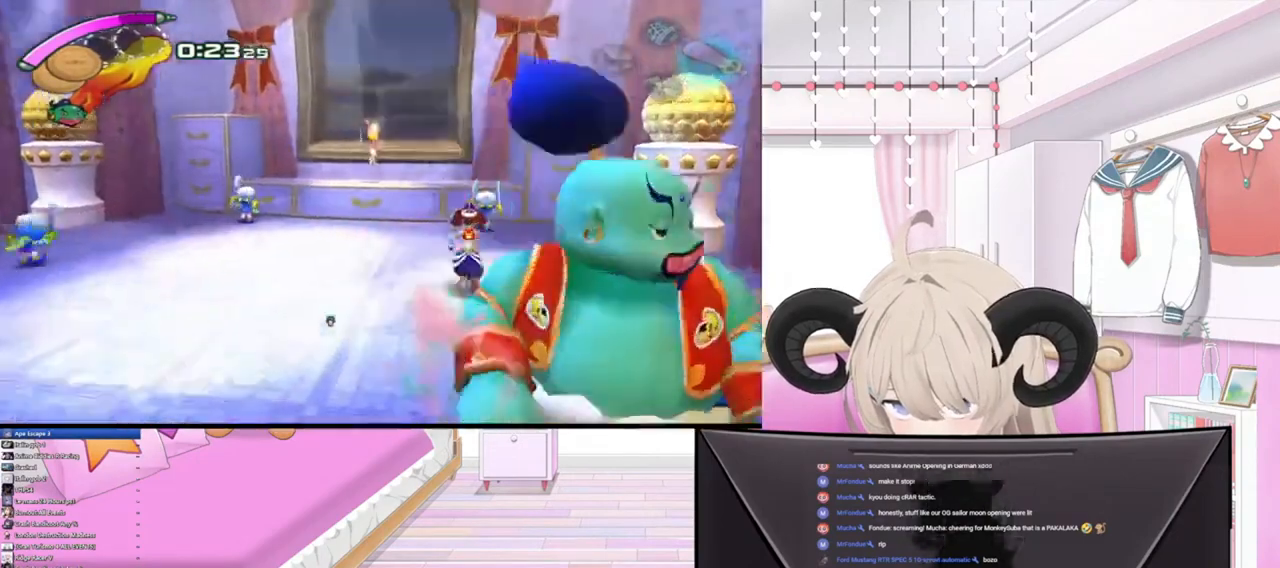
{"buttons": [], "left_stick": "up", "right_stick": "up-right", "events": [[33, "right_stick", "down-left"], [100, "right_stick", "up-left"], [200, "right_stick", "right"], [300, "right_stick", "down-left"], [367, "right_stick", "left"], [500, "right_stick", "up-right"]]}
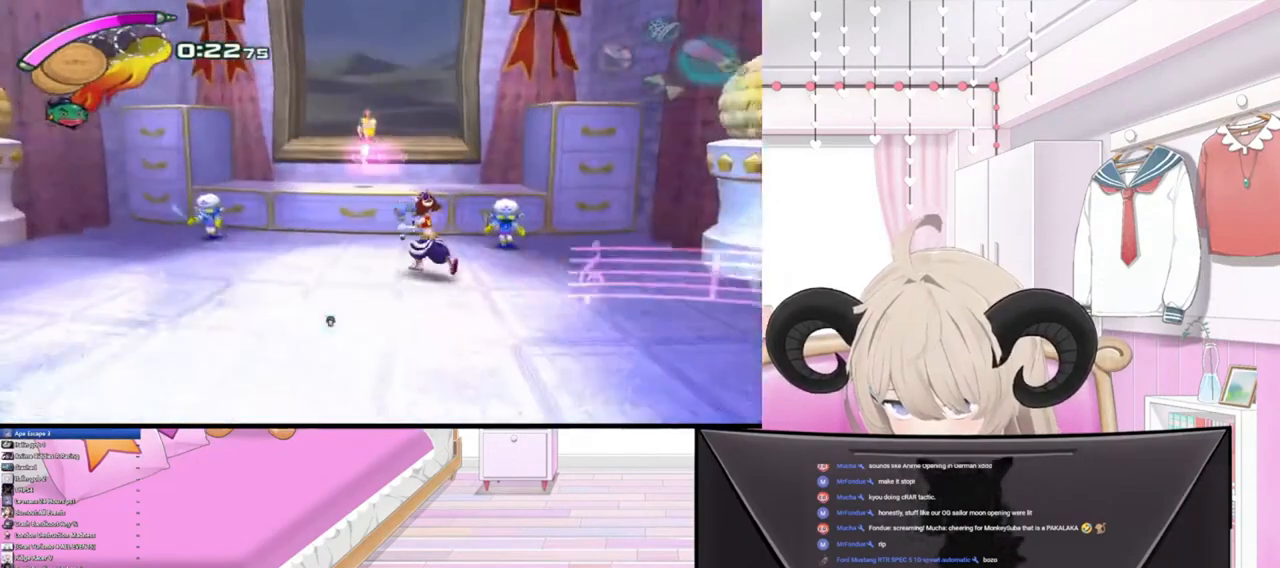
{"buttons": [], "left_stick": "up", "right_stick": "down-left", "events": [[33, "right_stick", "right"], [200, "right_stick", "left"], [300, "right_stick", "up"], [400, "right_stick", "down-right"], [500, "right_stick", "down-left"]]}
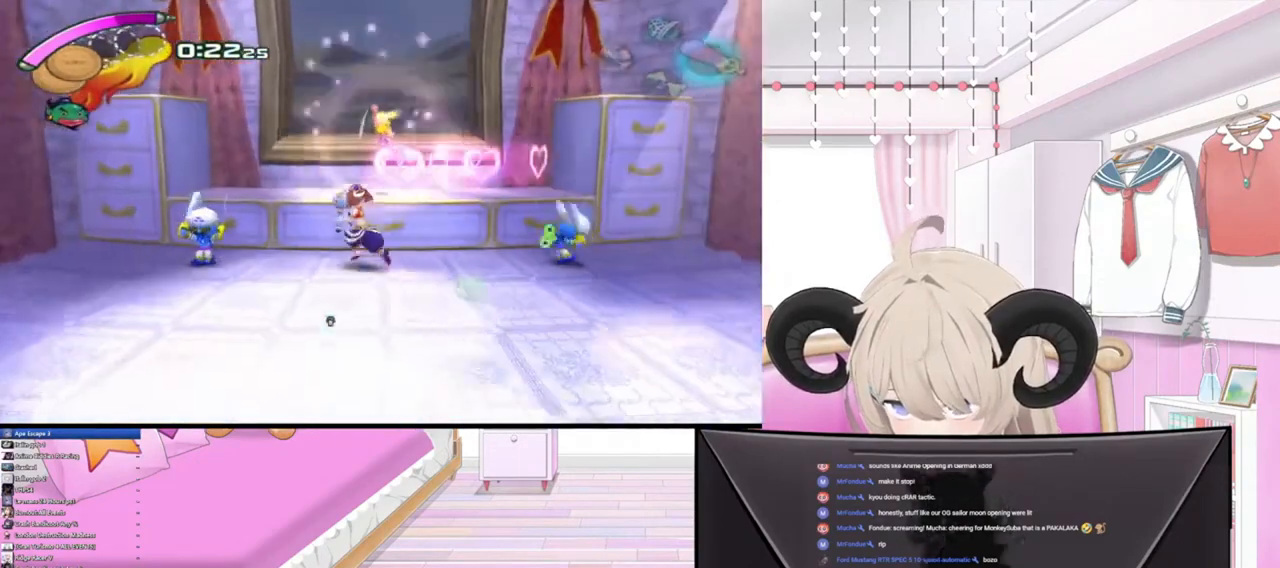
{"buttons": [], "left_stick": "up", "right_stick": "center", "events": [[67, "right_stick", "up-left"], [200, "right_stick", "center"], [267, "R2", "down"], [467, "R2", "up"]]}
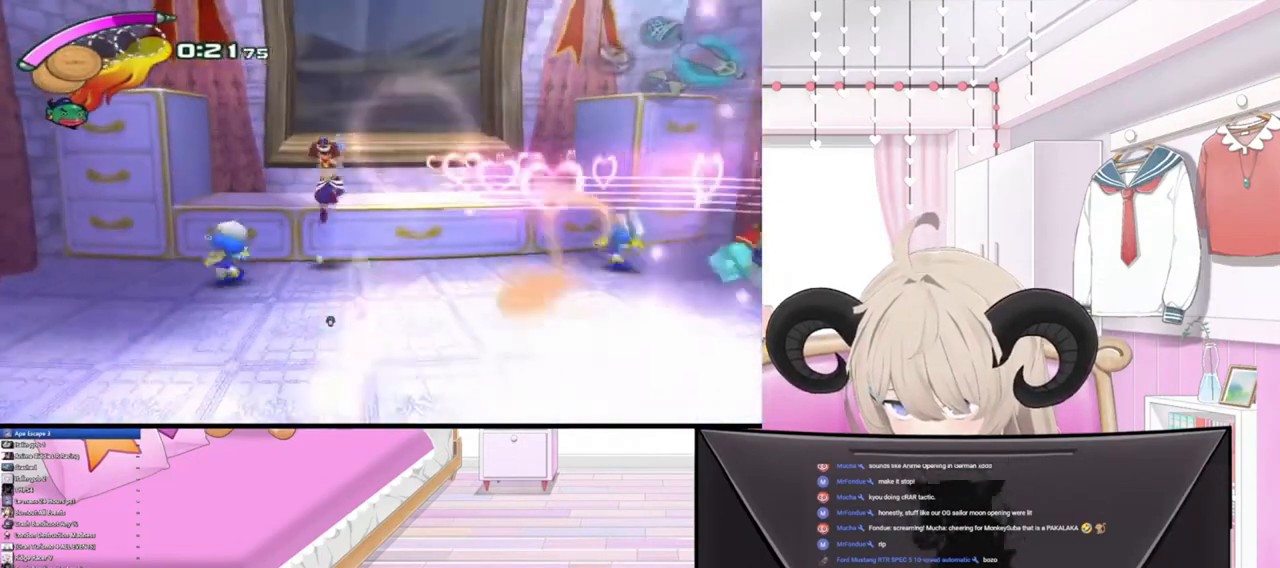
{"buttons": [], "left_stick": "down", "right_stick": "up", "events": [[67, "right_stick", "right"], [133, "left_stick", "down-right"], [200, "right_stick", "down"], [267, "right_stick", "left"], [300, "left_stick", "down"], [367, "right_stick", "up"]]}
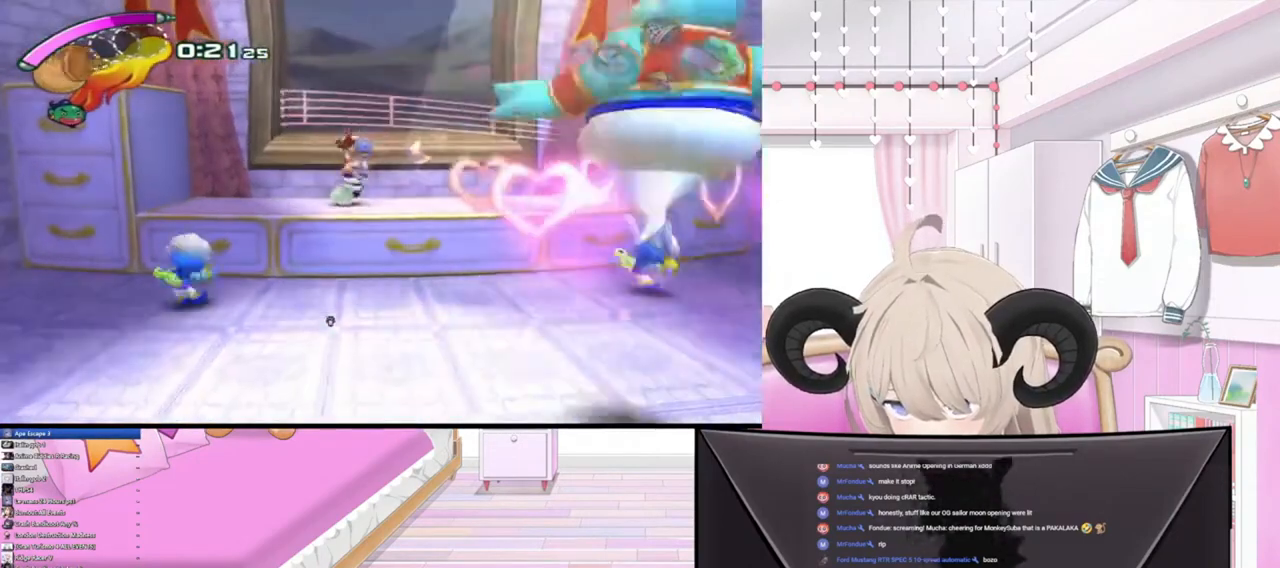
{"buttons": [], "left_stick": "down", "right_stick": "up-left", "events": [[33, "right_stick", "down"], [167, "right_stick", "left"], [233, "right_stick", "right"], [300, "right_stick", "down-right"], [400, "right_stick", "down-left"], [467, "right_stick", "up-left"]]}
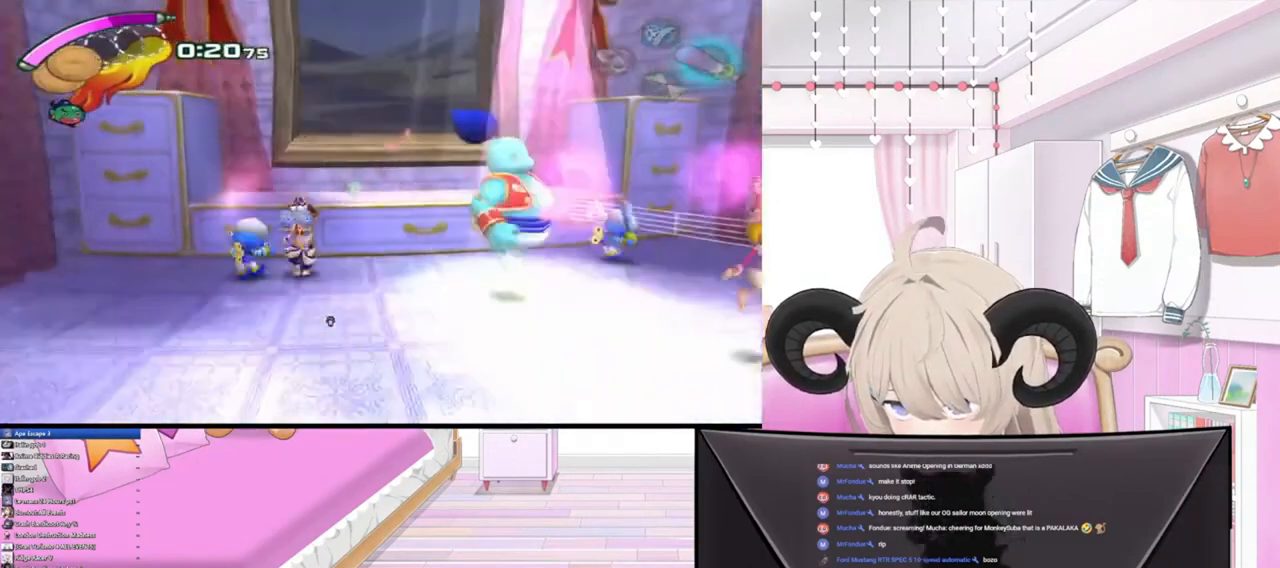
{"buttons": [], "left_stick": "down-right", "right_stick": "right", "events": [[100, "right_stick", "down-right"], [233, "left_stick", "down-right"], [267, "right_stick", "down-left"], [333, "right_stick", "up-left"], [467, "right_stick", "right"]]}
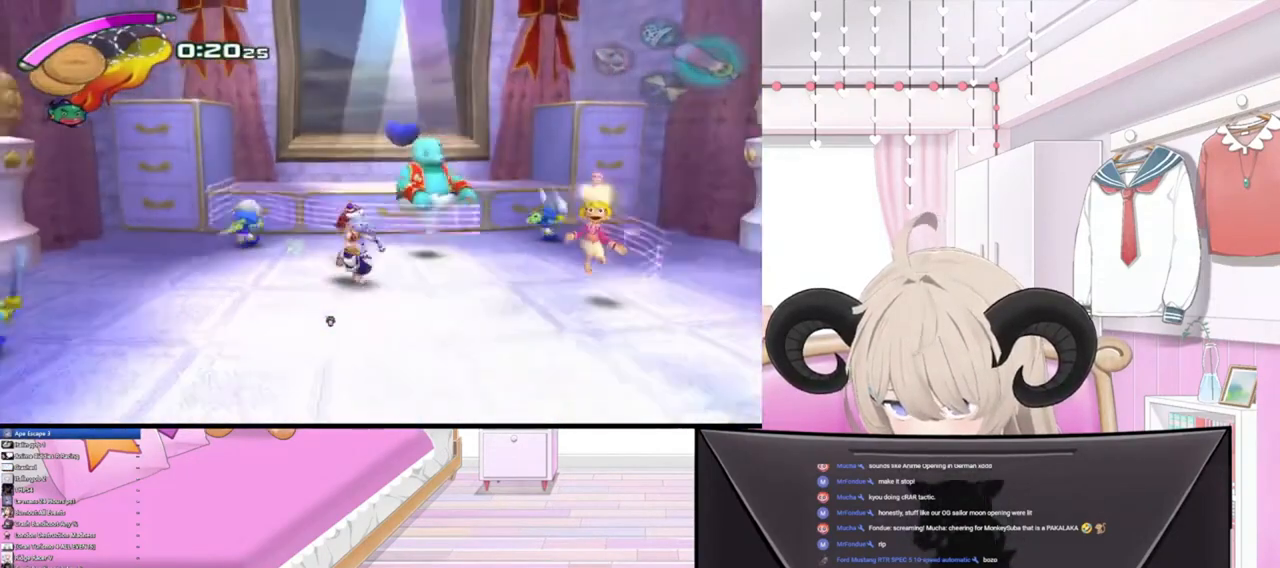
{"buttons": ["R3"], "left_stick": "right", "right_stick": "center", "events": [[100, "right_stick", "left"], [200, "right_stick", "up-left"], [267, "left_stick", "right"], [300, "right_stick", "center"], [467, "R3", "down"]]}
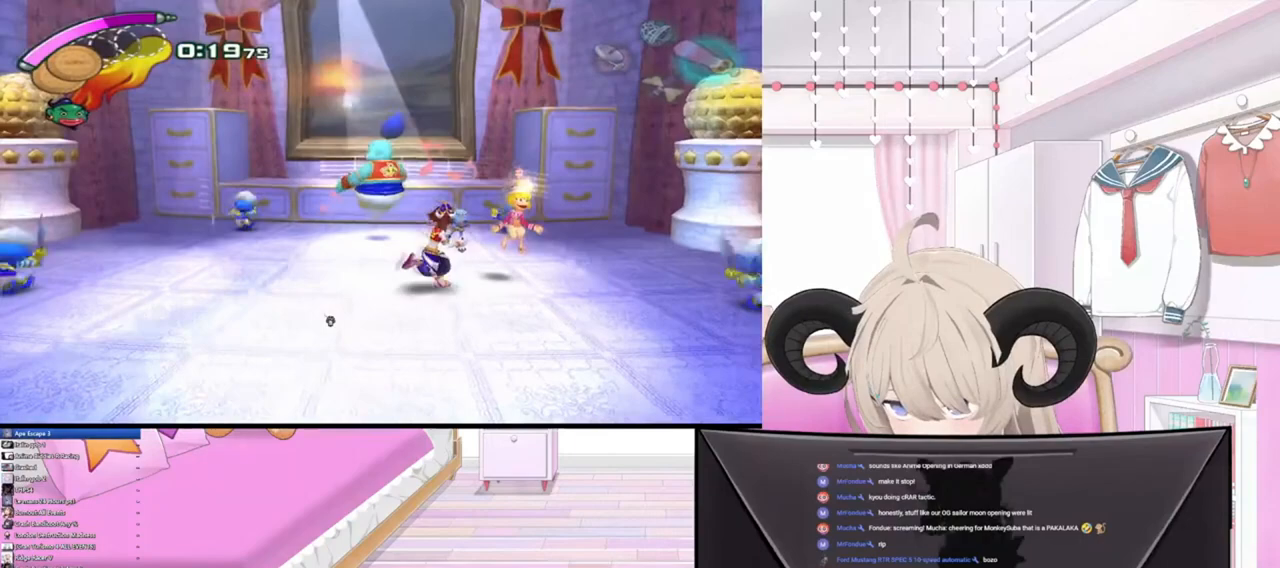
{"buttons": [], "left_stick": "up-right", "right_stick": "center", "events": [[100, "R3", "up"], [233, "left_stick", "up-right"]]}
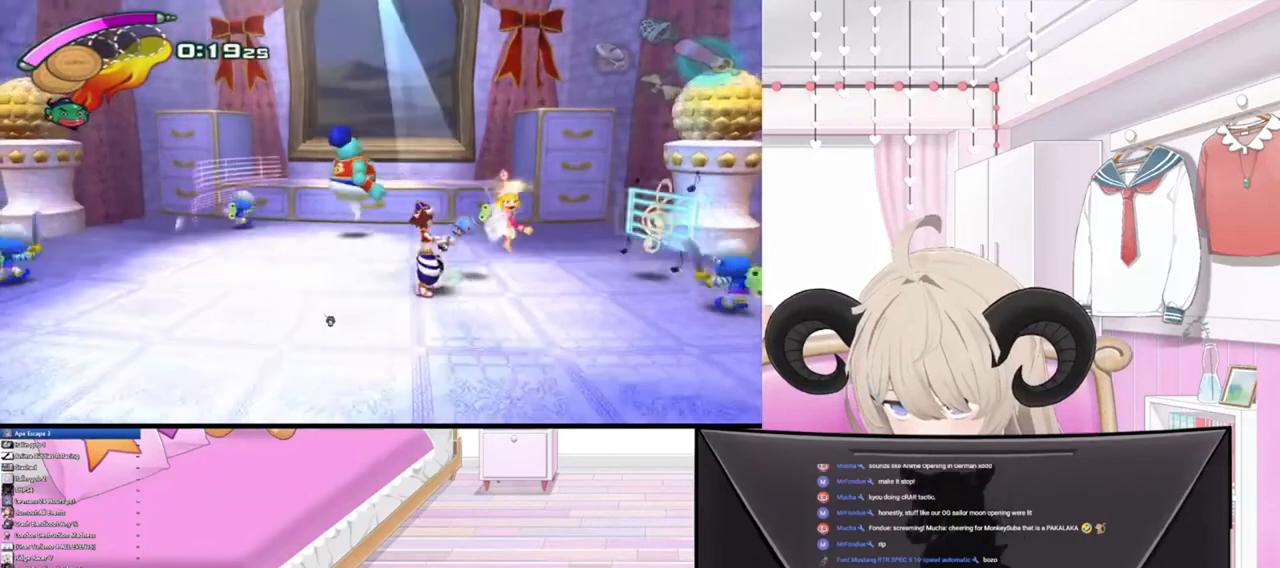
{"buttons": [], "left_stick": "up-right", "right_stick": "up-right", "events": [[33, "R3", "down"], [133, "R3", "up"], [433, "right_stick", "up-right"]]}
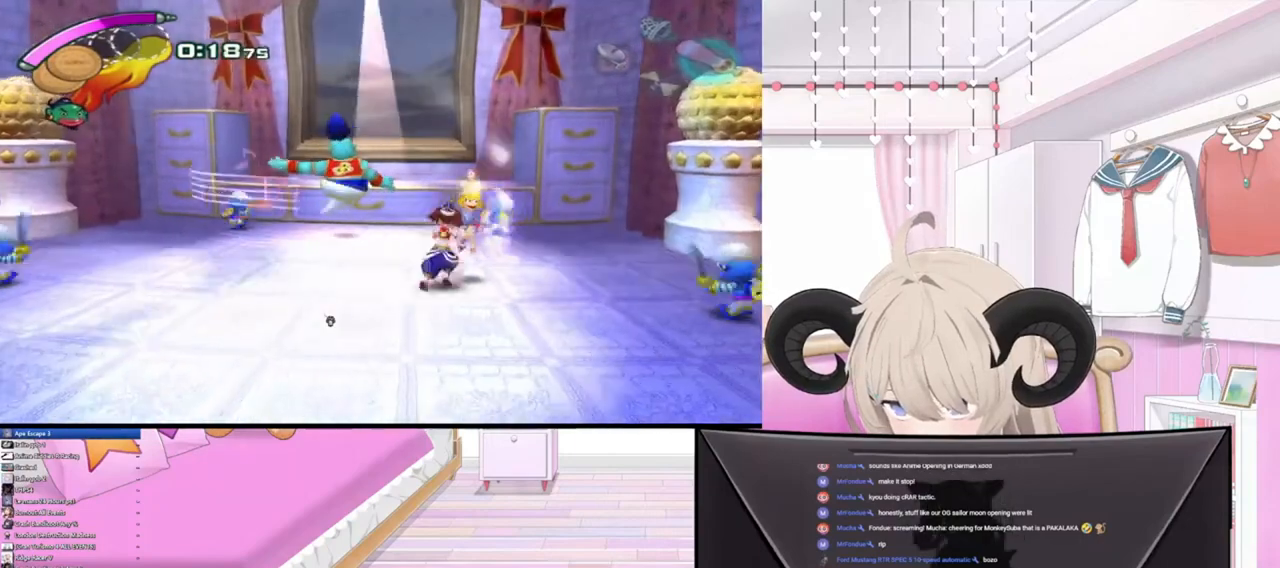
{"buttons": [], "left_stick": "up-right", "right_stick": "center", "events": [[67, "right_stick", "center"]]}
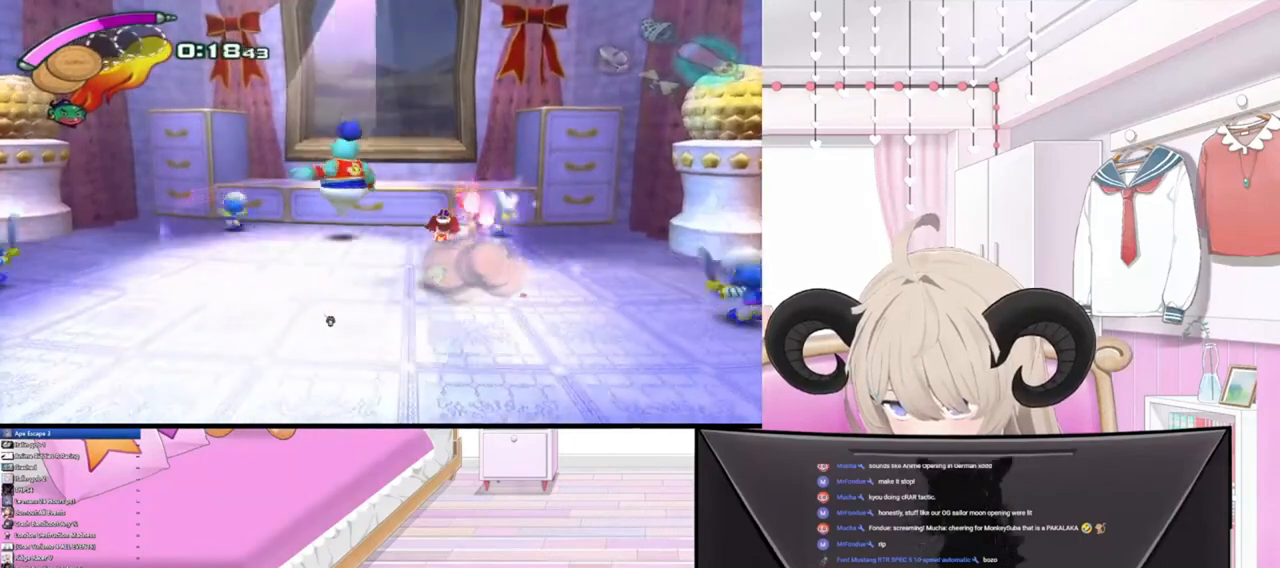
{"buttons": [], "left_stick": "down", "right_stick": "center", "events": [[67, "left_stick", "center"], [167, "left_stick", "down"]]}
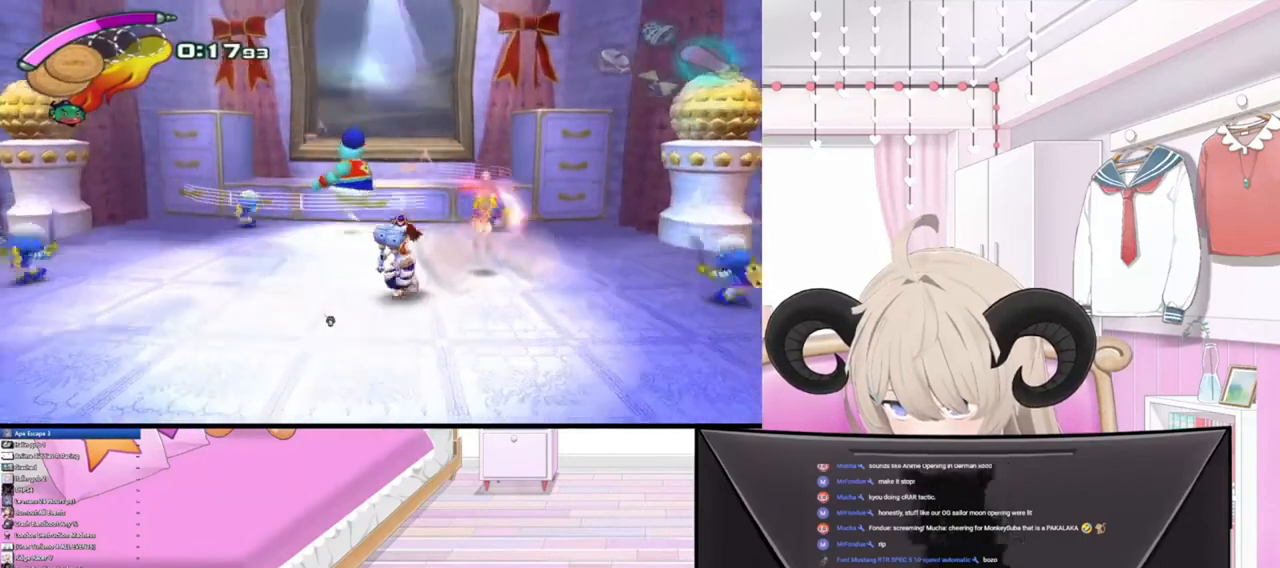
{"buttons": [], "left_stick": "down-right", "right_stick": "right", "events": [[167, "right_stick", "right"], [267, "right_stick", "down"], [367, "left_stick", "down-right"], [400, "right_stick", "up"], [467, "right_stick", "right"]]}
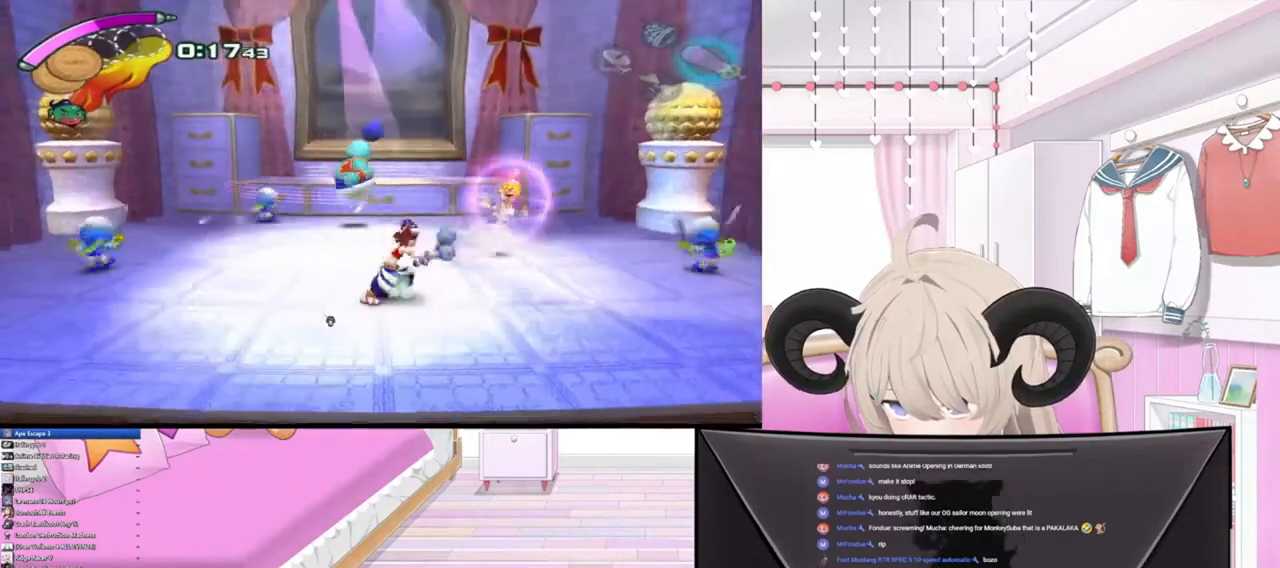
{"buttons": [], "left_stick": "down-right", "right_stick": "up-left", "events": [[67, "right_stick", "down"], [167, "right_stick", "up-left"], [333, "right_stick", "down"], [500, "right_stick", "up-left"]]}
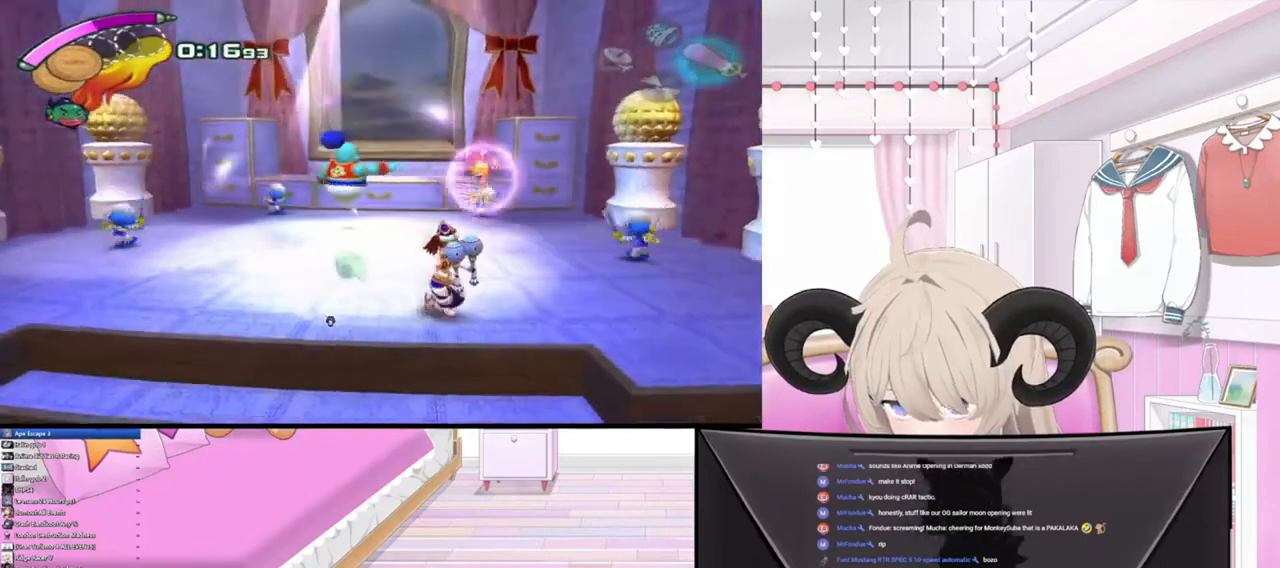
{"buttons": [], "left_stick": "right", "right_stick": "down-right", "events": [[100, "right_stick", "right"], [200, "left_stick", "right"], [200, "right_stick", "down"], [300, "right_stick", "left"], [467, "right_stick", "down-right"]]}
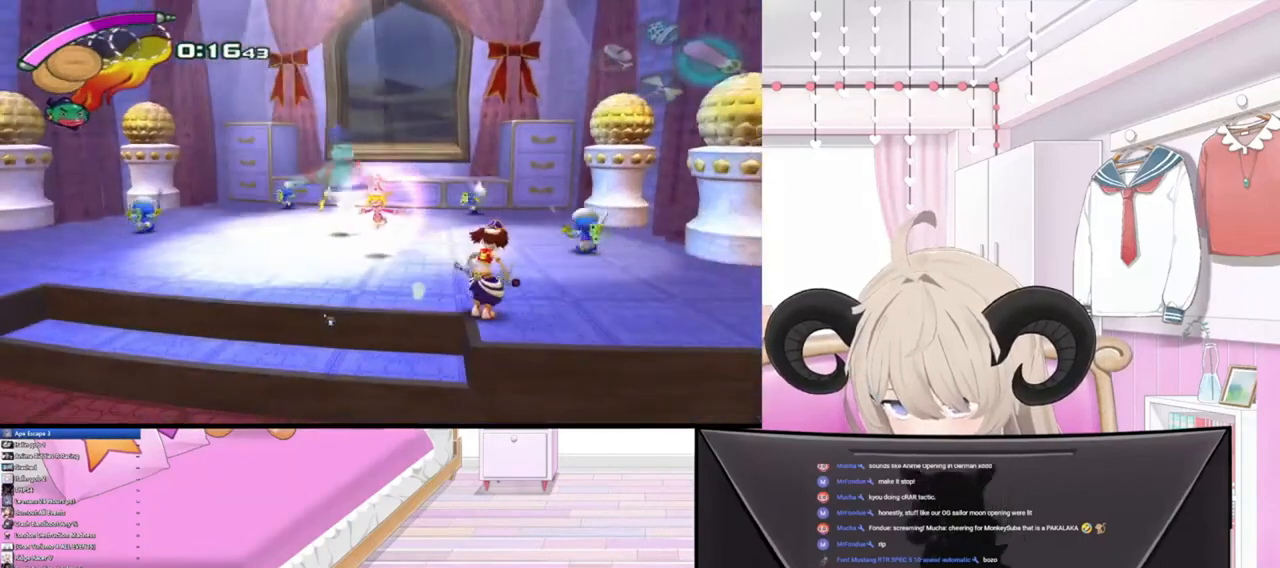
{"buttons": ["R2"], "left_stick": "down-right", "right_stick": "center", "events": [[67, "right_stick", "down-left"], [167, "right_stick", "up-left"], [267, "right_stick", "right"], [300, "left_stick", "down-right"], [333, "right_stick", "center"], [500, "R2", "down"]]}
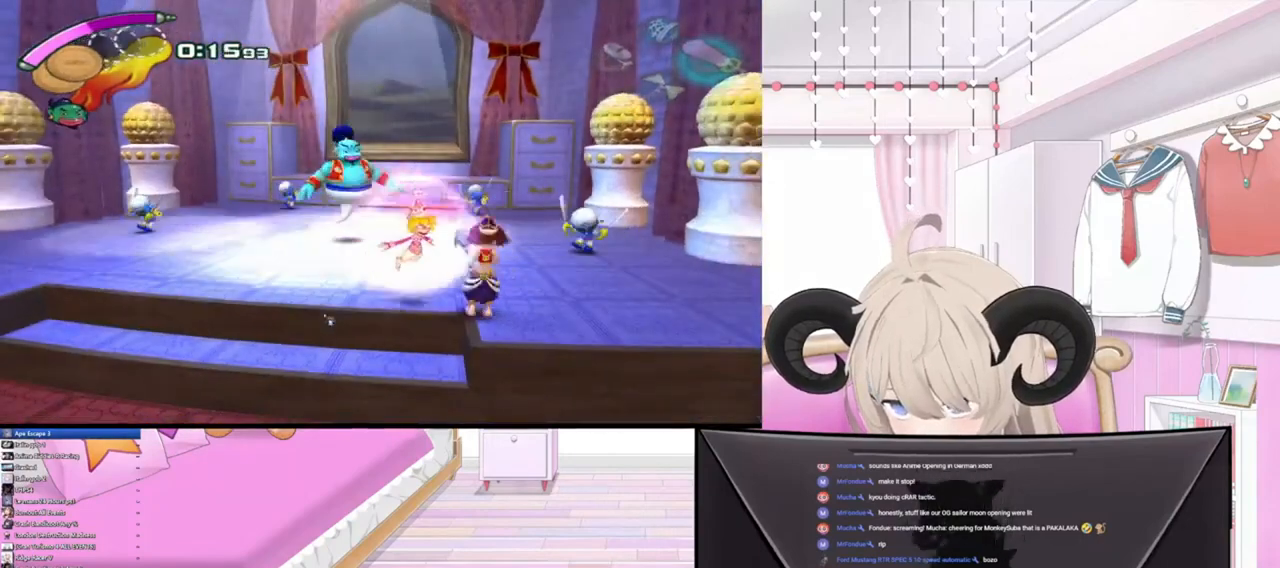
{"buttons": [], "left_stick": "down-right", "right_stick": "center", "events": [[200, "R2", "up"]]}
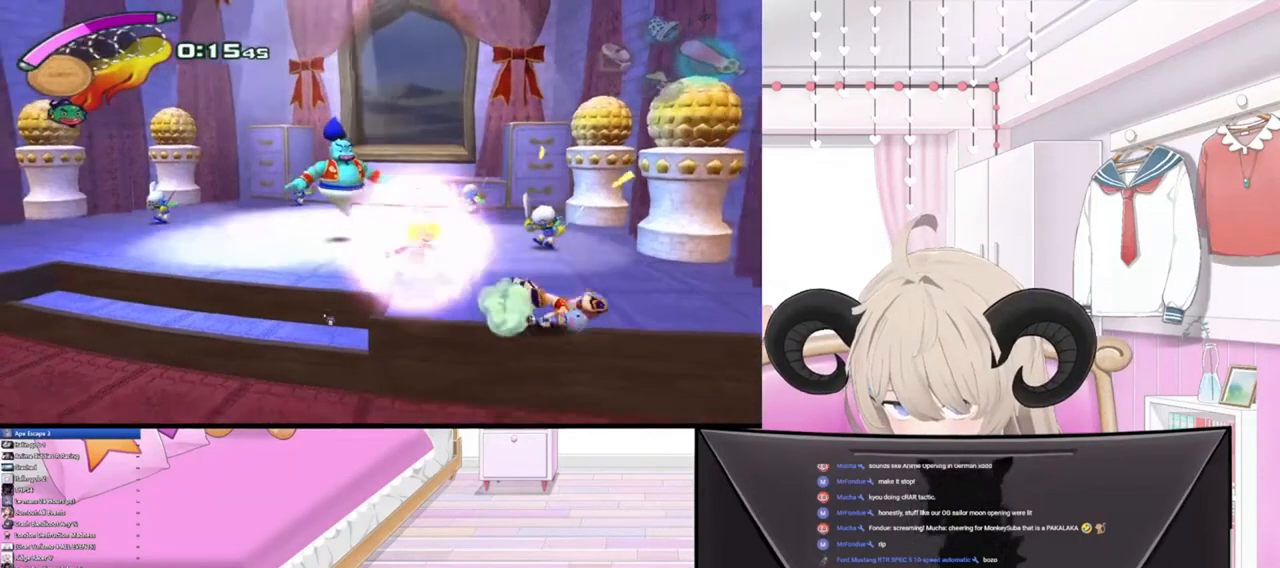
{"buttons": [], "left_stick": "up", "right_stick": "center", "events": [[67, "left_stick", "down"], [267, "left_stick", "left"], [467, "left_stick", "up"]]}
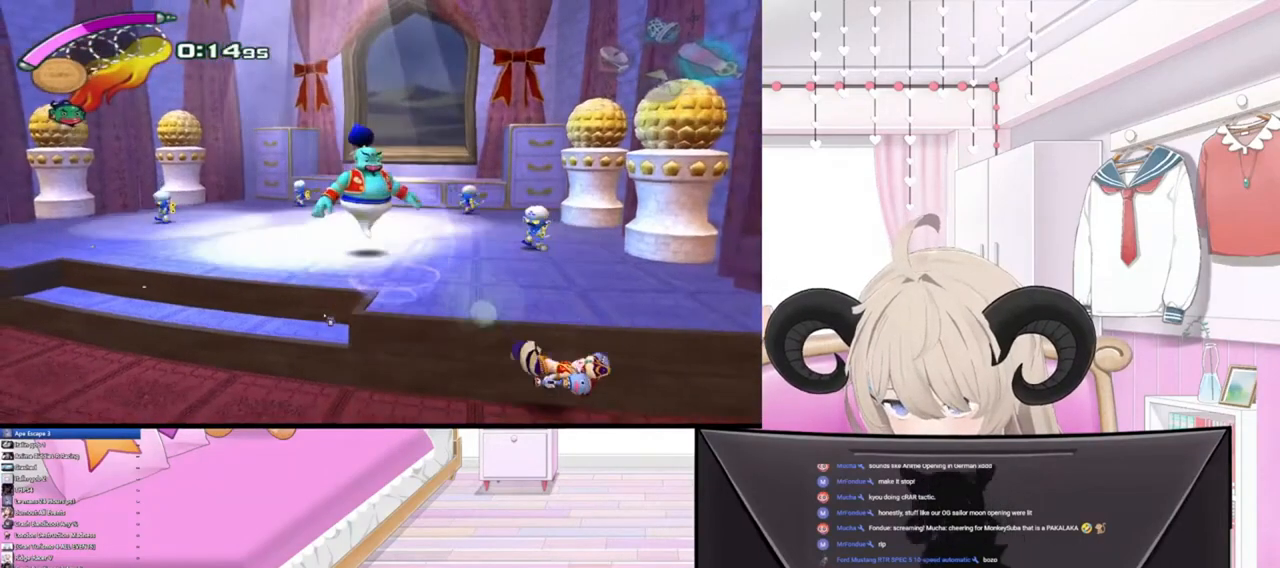
{"buttons": ["R2"], "left_stick": "up", "right_stick": "center", "events": [[367, "R2", "down"]]}
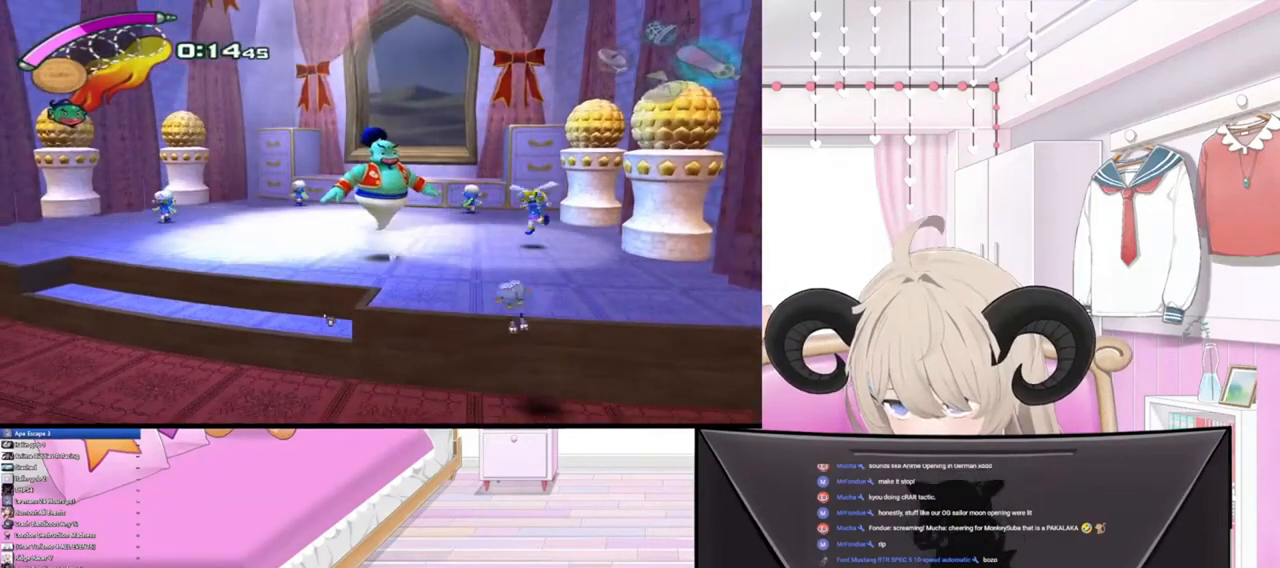
{"buttons": [], "left_stick": "up-right", "right_stick": "center", "events": [[67, "R2", "up"], [300, "left_stick", "up-right"]]}
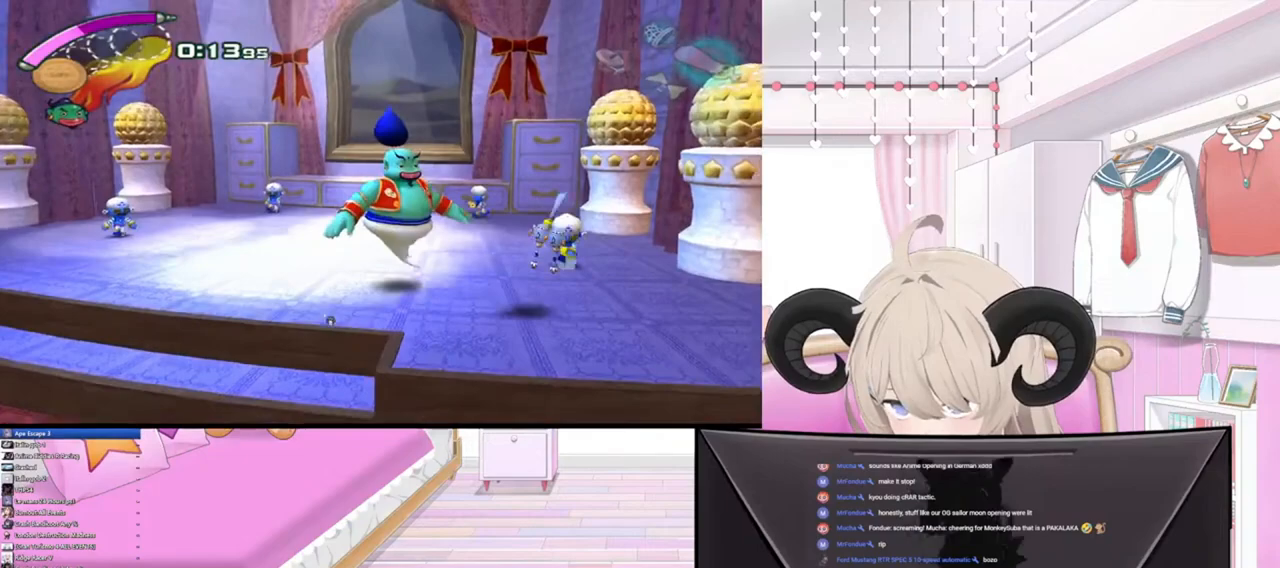
{"buttons": [], "left_stick": "down", "right_stick": "center", "events": [[100, "right_stick", "up-right"], [200, "right_stick", "center"], [400, "left_stick", "center"], [500, "left_stick", "down"]]}
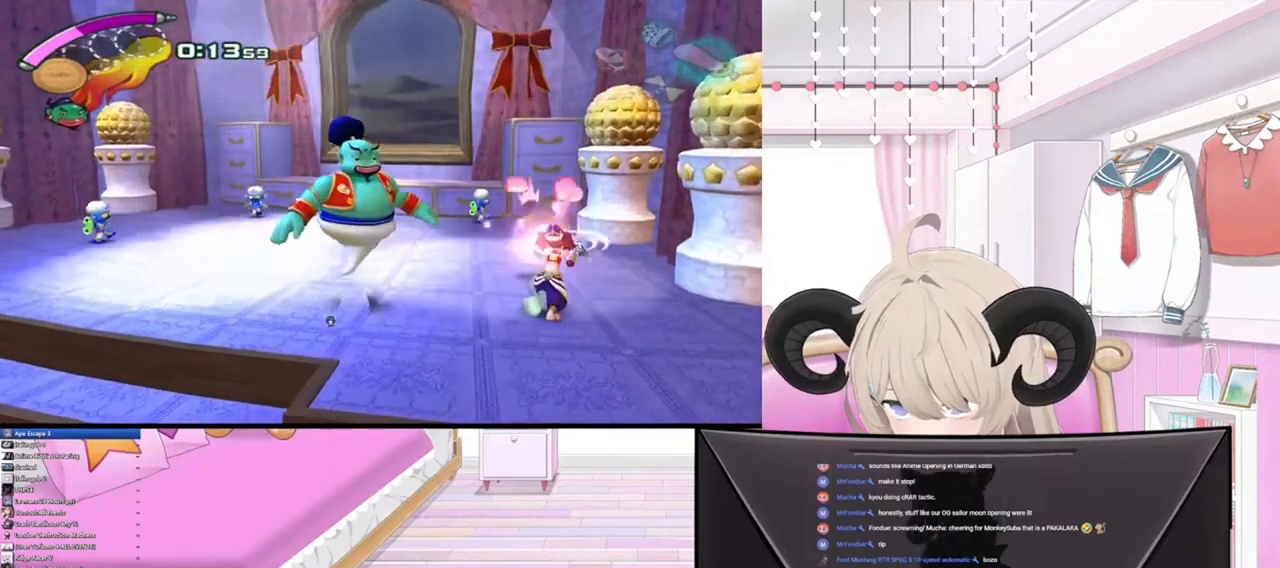
{"buttons": [], "left_stick": "up-left", "right_stick": "down-left", "events": [[267, "left_stick", "left"], [433, "left_stick", "up-left"], [467, "right_stick", "down-left"]]}
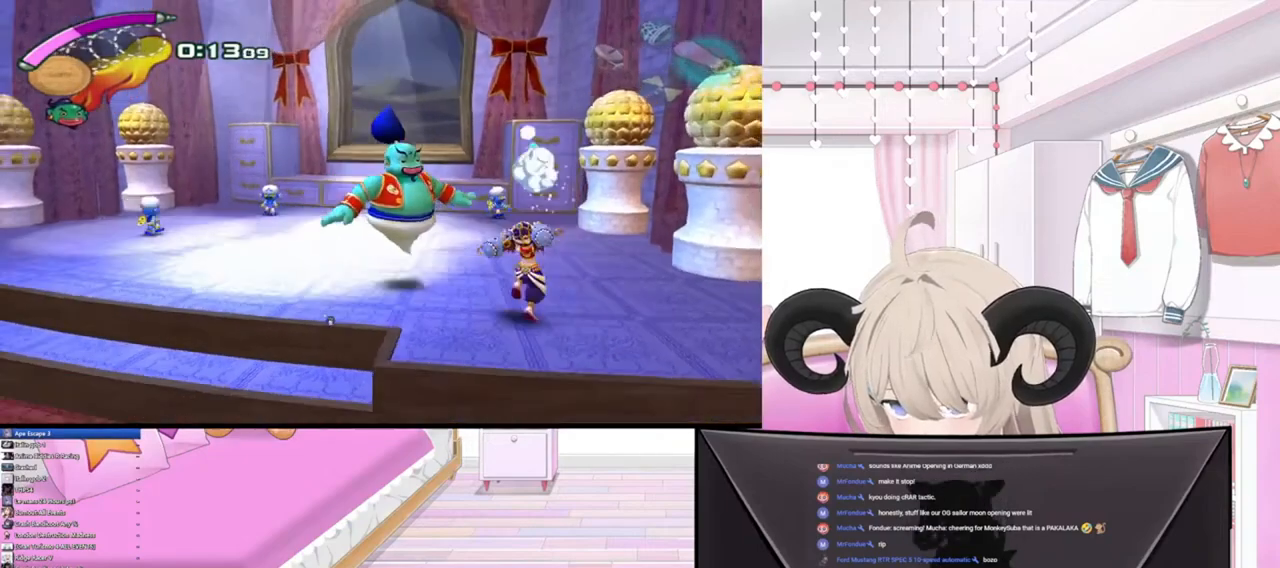
{"buttons": [], "left_stick": "up", "right_stick": "right", "events": [[67, "left_stick", "up"], [100, "right_stick", "up-right"], [167, "right_stick", "down-right"], [267, "right_stick", "down-left"], [400, "right_stick", "right"]]}
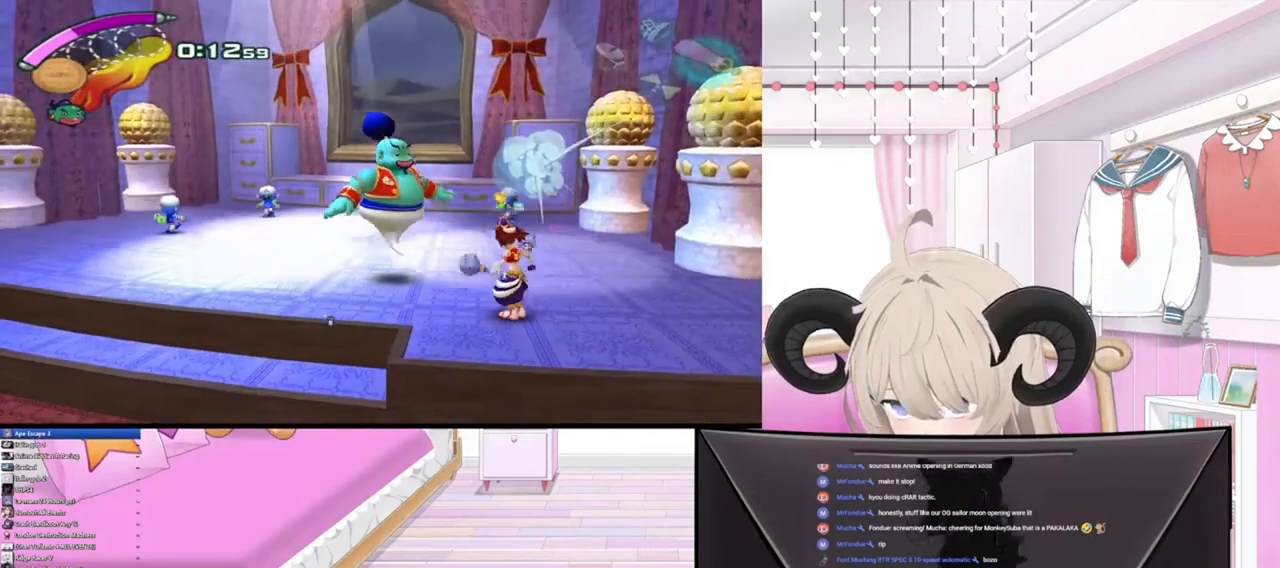
{"buttons": [], "left_stick": "up", "right_stick": "right", "events": [[33, "right_stick", "down-left"], [133, "right_stick", "up-left"], [200, "right_stick", "up-right"], [267, "right_stick", "down-right"], [367, "right_stick", "down-left"], [500, "right_stick", "right"]]}
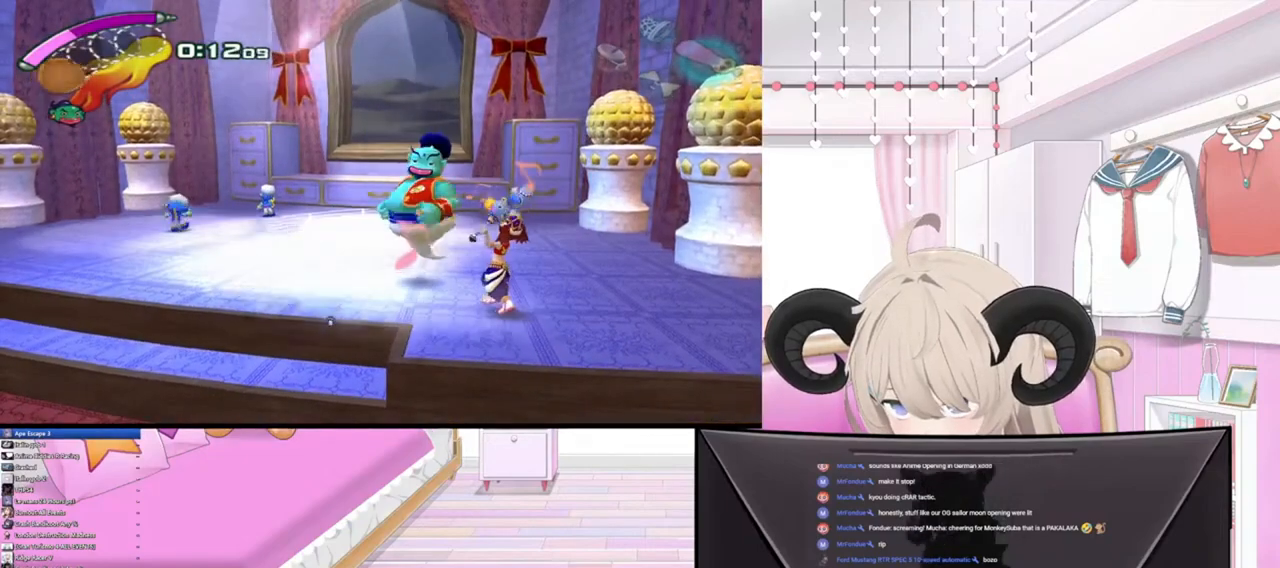
{"buttons": [], "left_stick": "up", "right_stick": "left", "events": [[100, "right_stick", "down"], [167, "right_stick", "left"], [300, "right_stick", "right"], [433, "right_stick", "left"]]}
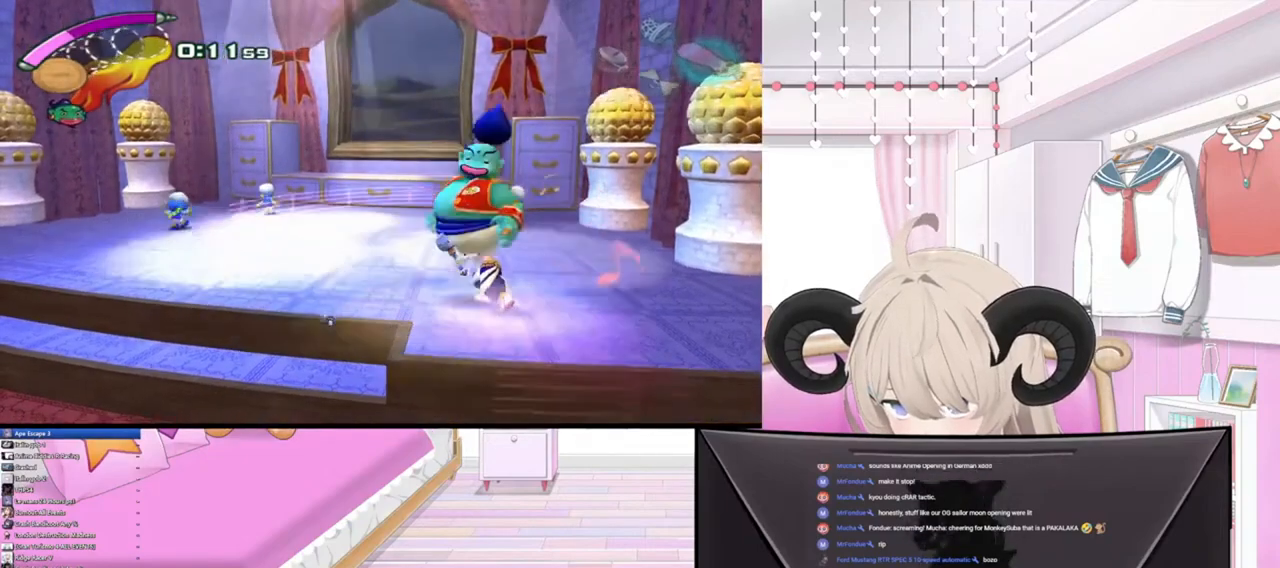
{"buttons": [], "left_stick": "up", "right_stick": "right", "events": [[133, "right_stick", "right"], [267, "right_stick", "left"], [433, "right_stick", "right"]]}
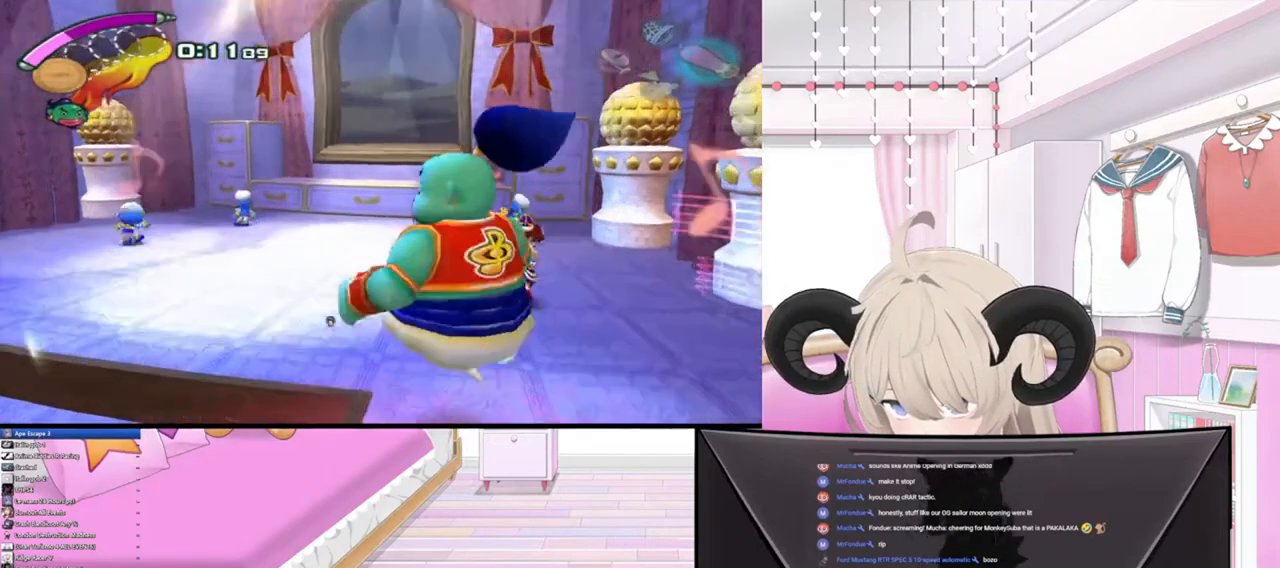
{"buttons": [], "left_stick": "up", "right_stick": "up-left", "events": [[67, "right_stick", "left"], [267, "right_stick", "center"], [367, "right_stick", "up-left"]]}